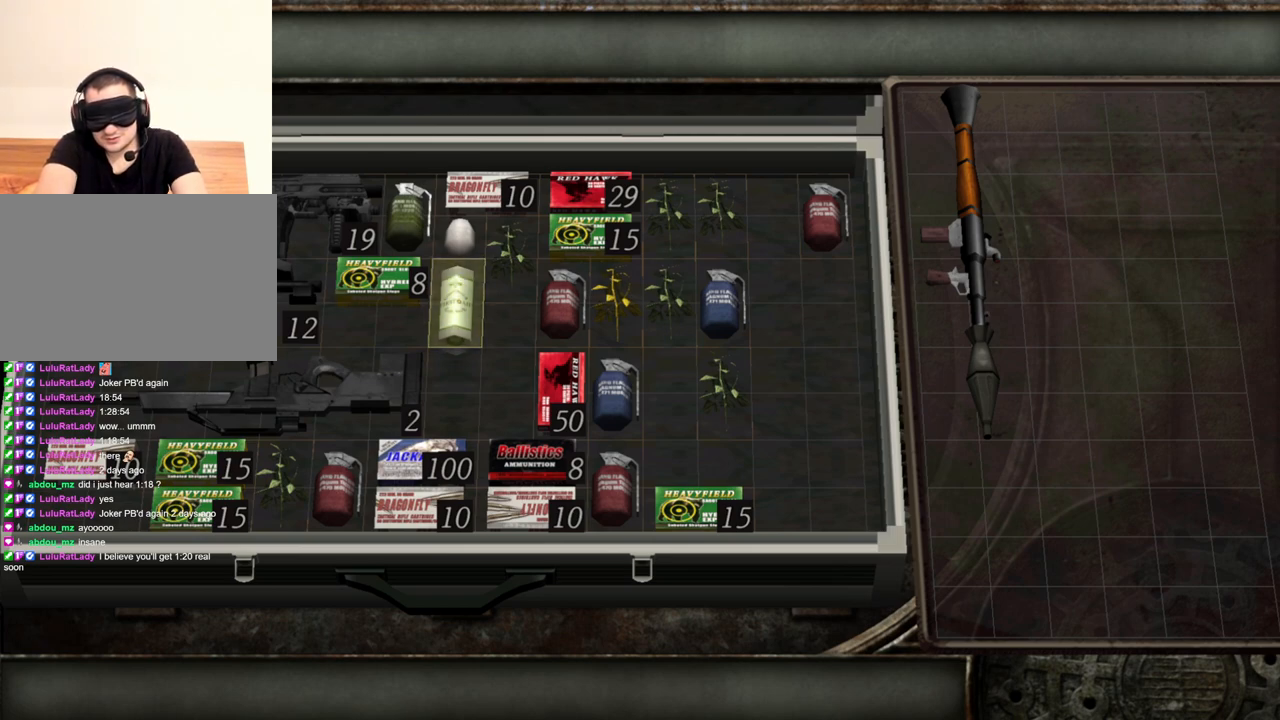
Gameplay with keyboard and mouse; each line is a JSON object with the keys and mouse buttons held at the frame after it. "events" lists presses ("down") and releases ("up") of "1", "2", "3", "4", "5", "a", "alt", "b", "c", "ctrl", "d", "e", "f", "g", "q", "r", "s", "shift", "space", "t", "tab", "tilde", "v", "w", "x", "z", "mouse_left", "mouse_wheel", "mouse_right", "mouse_mb4" and "mouse_mb5" between this image and that frame as [ms after this image, input, new state], when the widget could be followed in between. "mouse_left", "mouse_wheel", "mouse_right", "mouse_mb4", "mouse_mb5" = the "left", "wheel", "right", "mb4", "mb5" buttons of the "mouse" list. No other keys are recorded. "wheel" means that the mouse wheel is clicked or scrolled. Mouse movement is not recorded.
{"keys": [], "mouse": [], "events": [[334, "d", "down"], [434, "d", "up"]]}
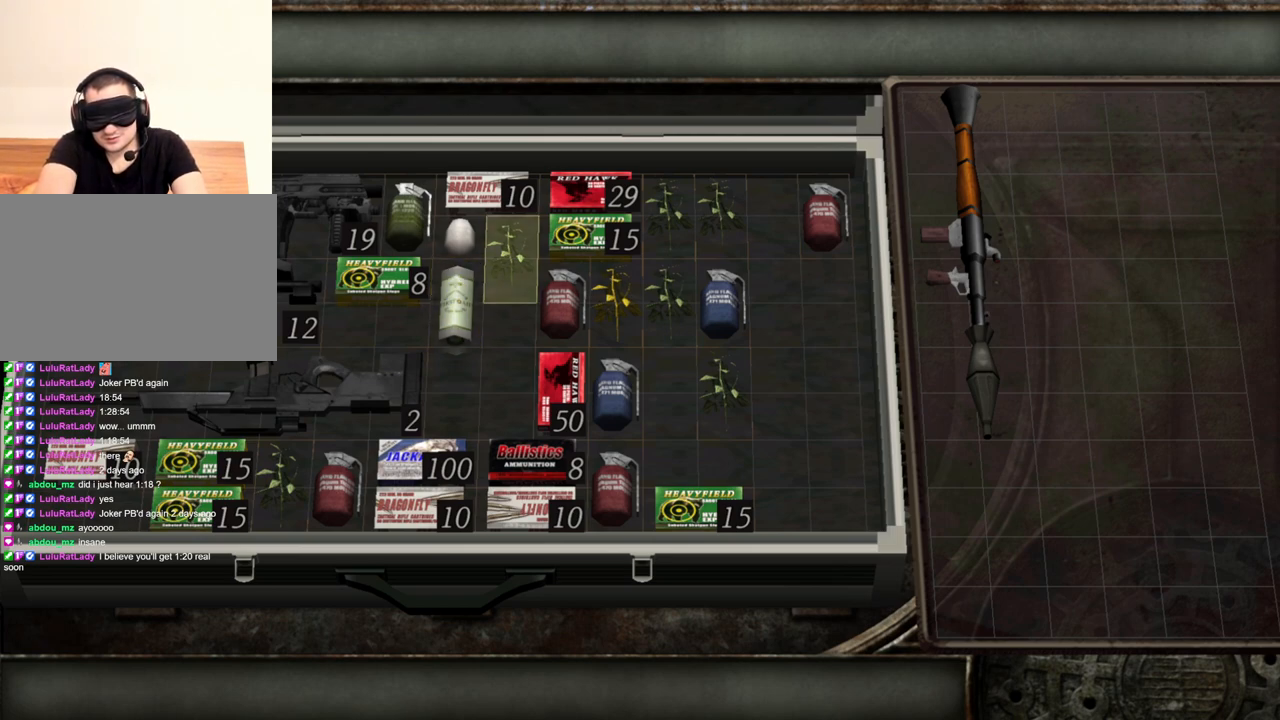
{"keys": [], "mouse": [], "events": [[100, "d", "down"], [167, "d", "up"], [367, "d", "down"], [467, "d", "up"]]}
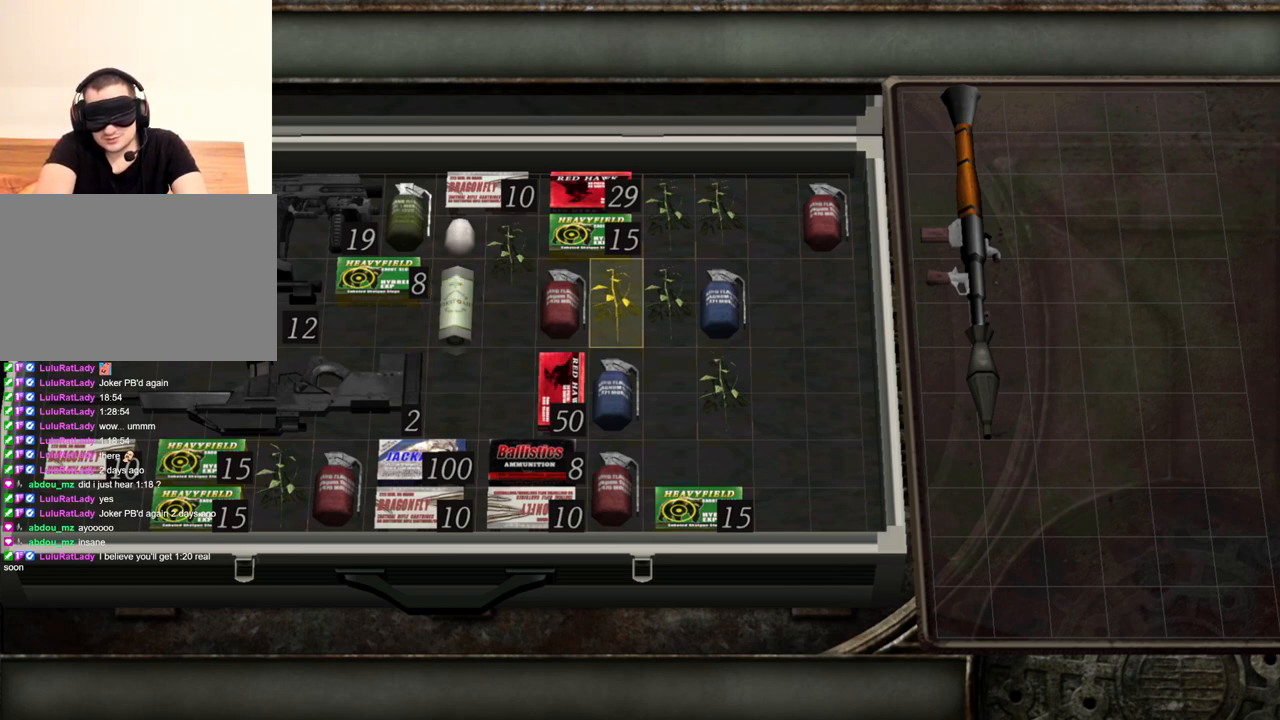
{"keys": ["d"], "mouse": [], "events": [[167, "d", "down"], [234, "d", "up"], [434, "d", "down"]]}
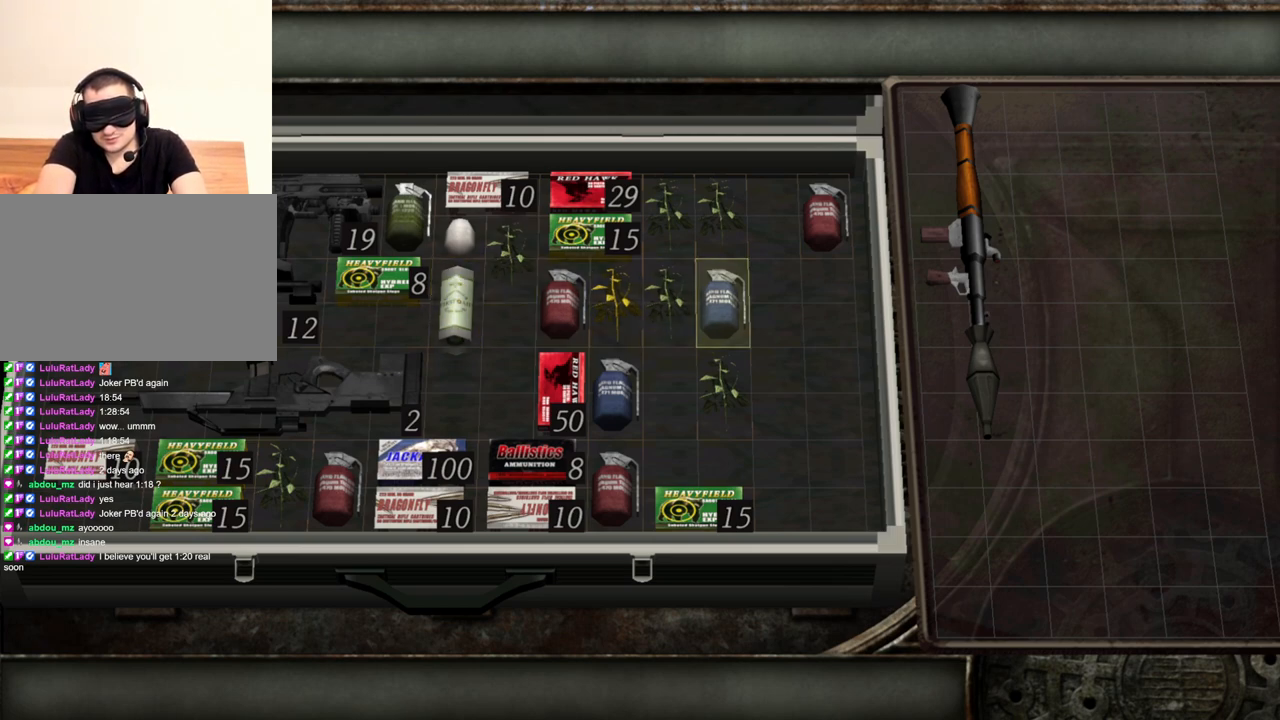
{"keys": [], "mouse": [], "events": [[34, "d", "up"], [267, "d", "down"], [367, "d", "up"]]}